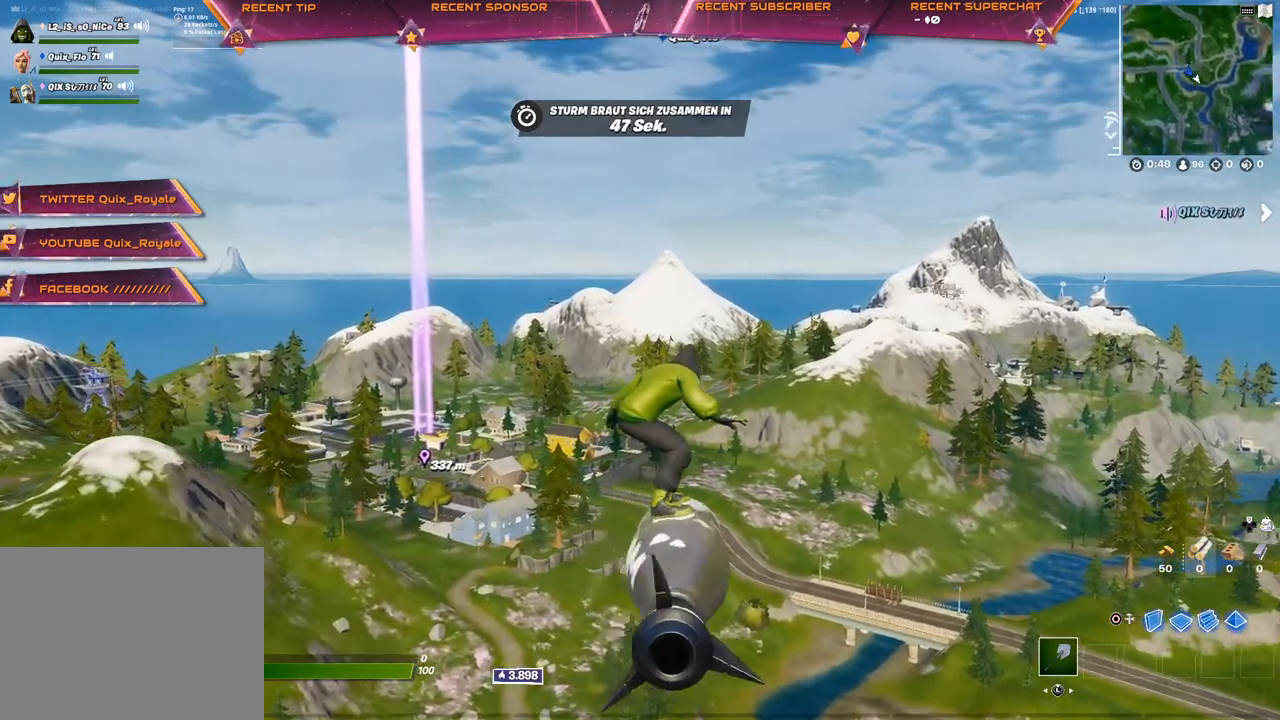
Gameplay with a controller (PlayStation layout); each line is a JSON object with the inputs held at the frame after it. "events" lists button and stick changes between this image and that frame as [ms after this image, input, new state], when the widget could be followed in between.
{"buttons": [], "left_stick": "up", "right_stick": "center", "events": []}
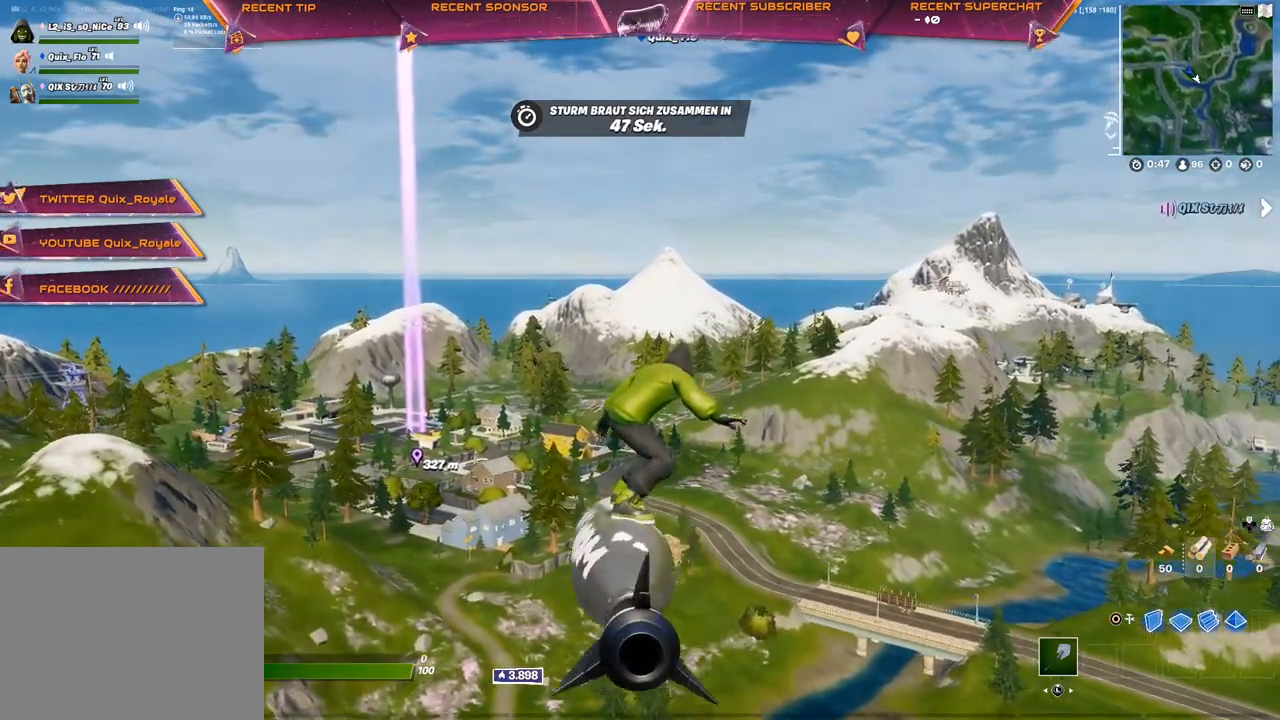
{"buttons": [], "left_stick": "up", "right_stick": "center", "events": []}
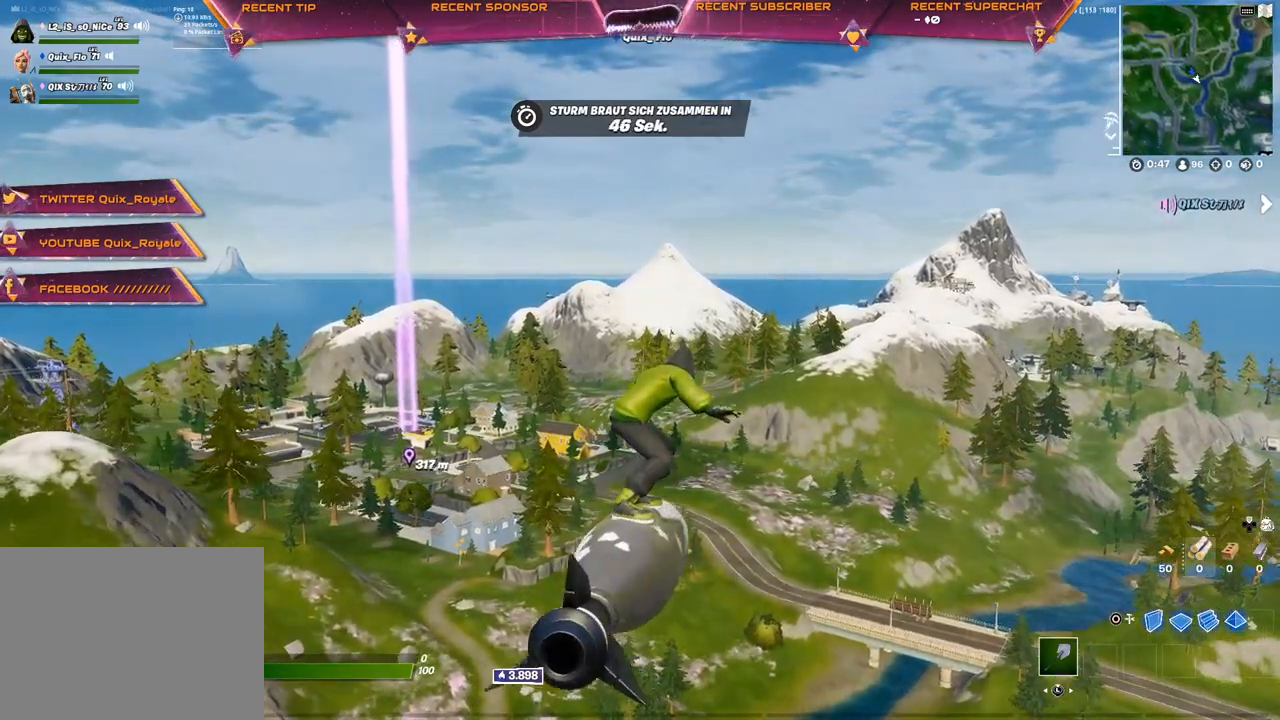
{"buttons": [], "left_stick": "up", "right_stick": "center", "events": []}
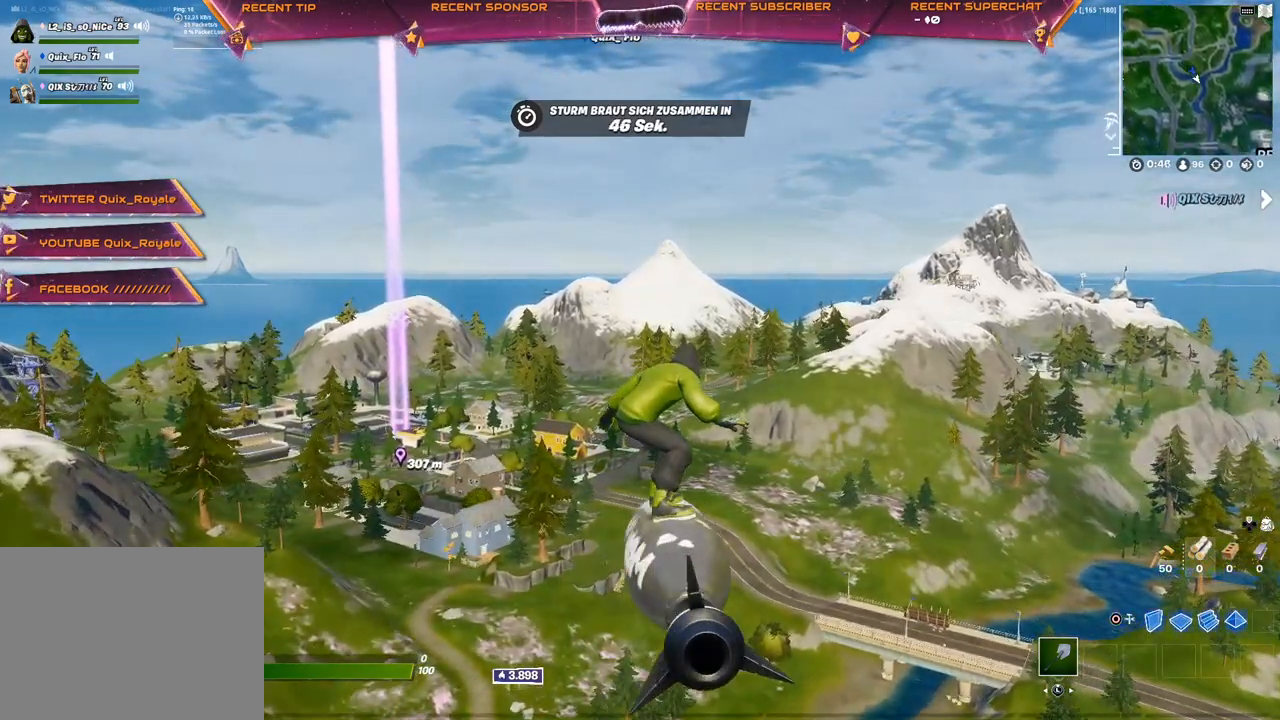
{"buttons": [], "left_stick": "up", "right_stick": "center", "events": []}
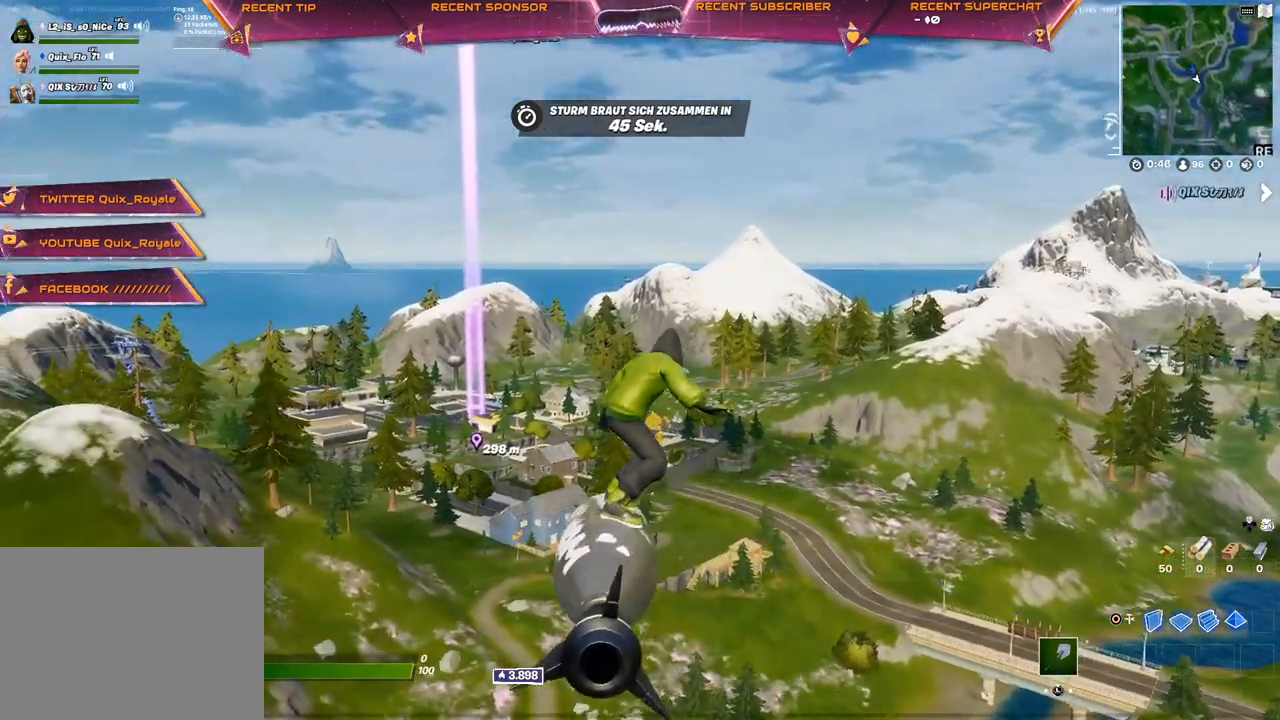
{"buttons": [], "left_stick": "up", "right_stick": "center", "events": []}
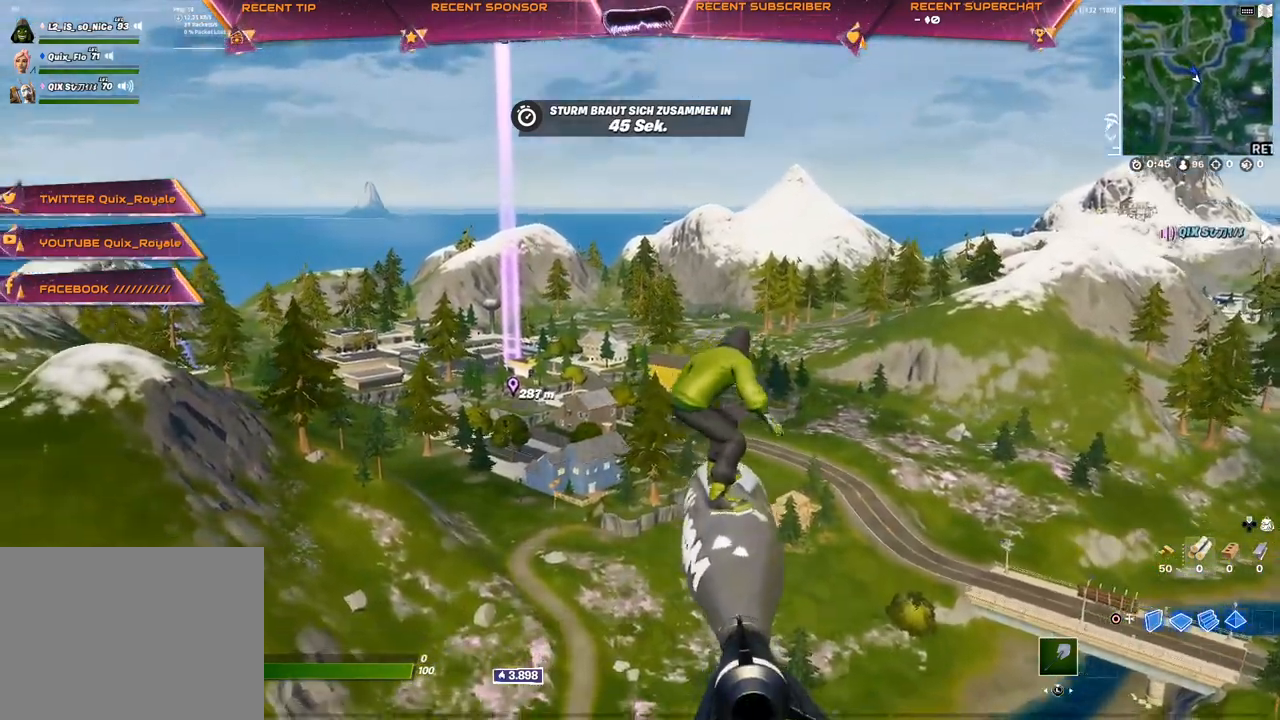
{"buttons": [], "left_stick": "up", "right_stick": "center", "events": []}
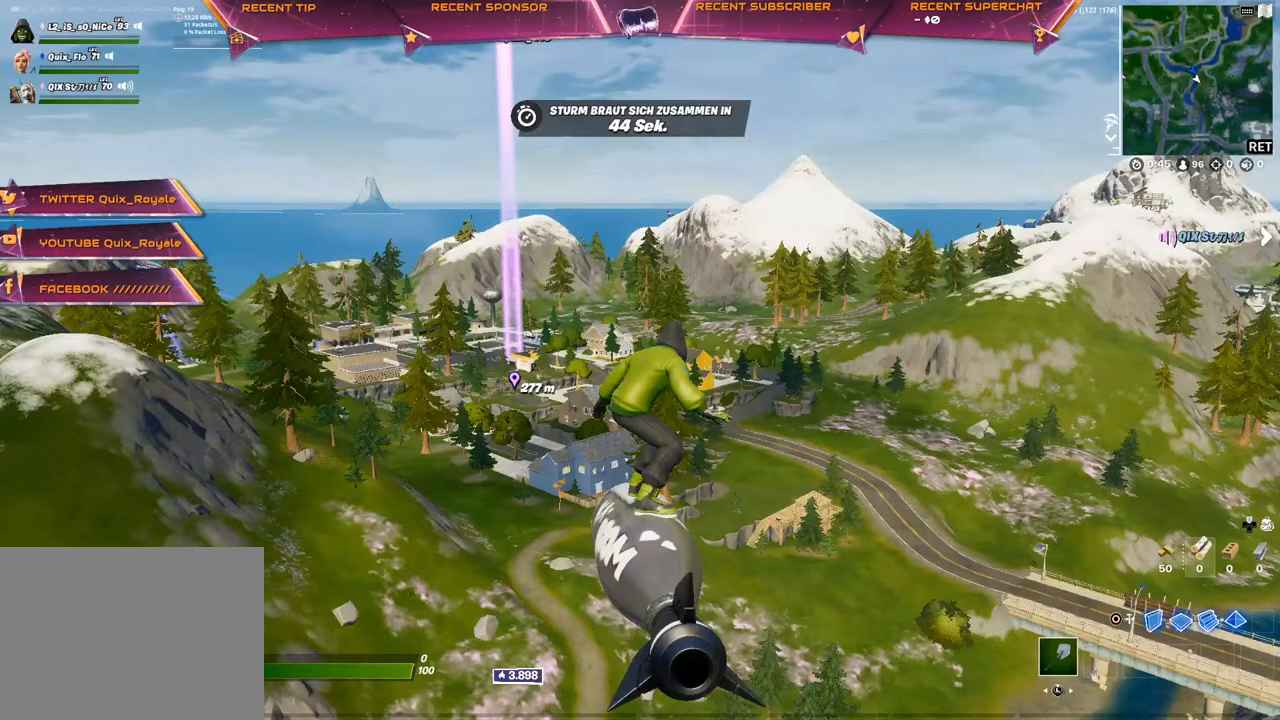
{"buttons": [], "left_stick": "up", "right_stick": "center", "events": []}
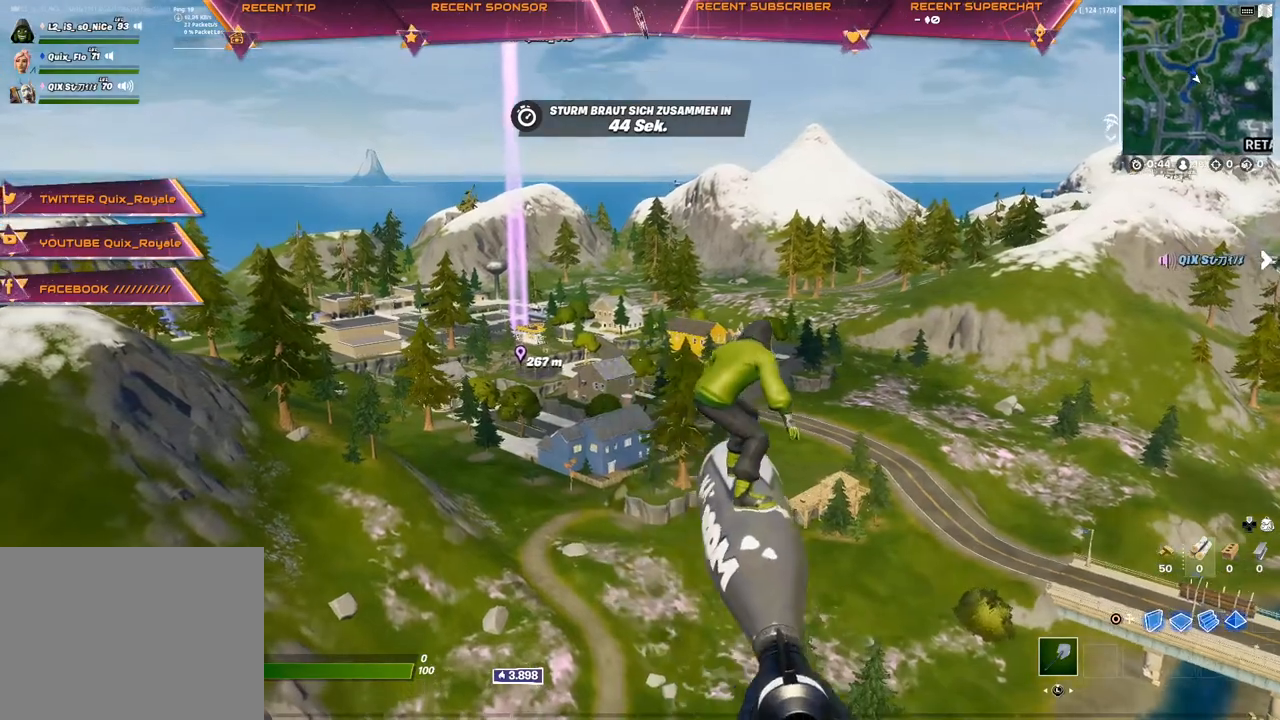
{"buttons": [], "left_stick": "up", "right_stick": "center", "events": []}
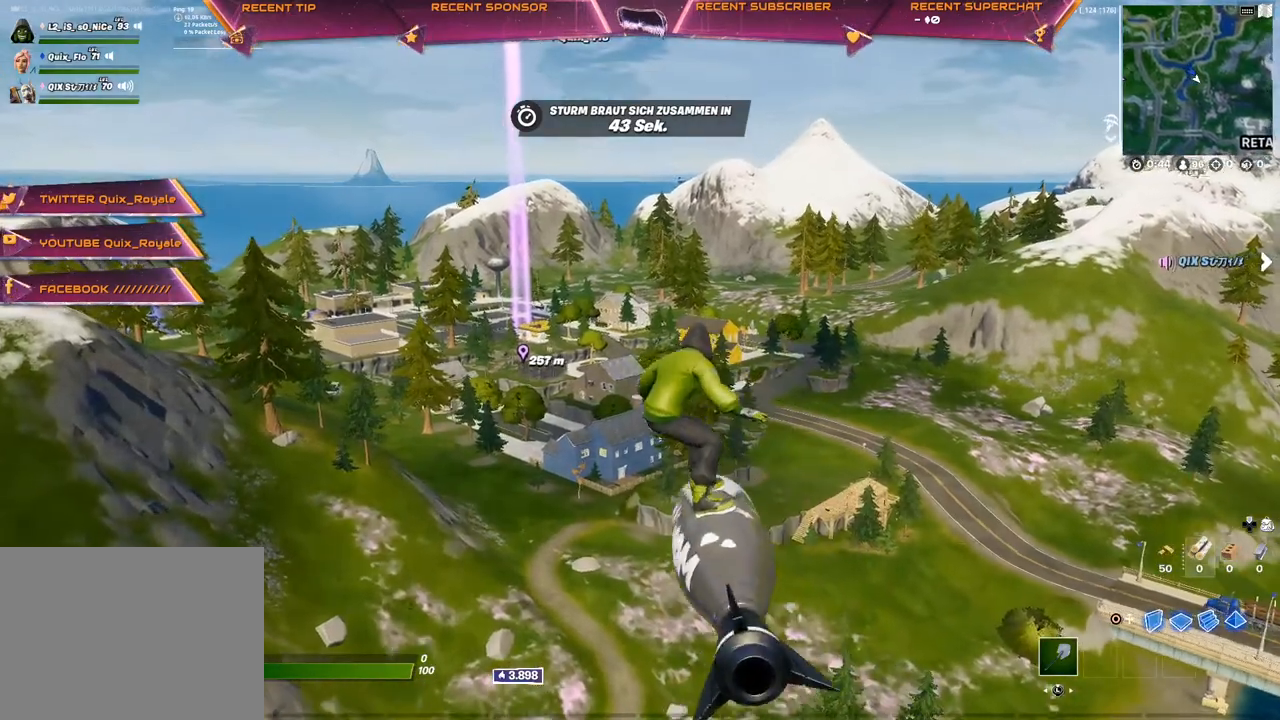
{"buttons": [], "left_stick": "up", "right_stick": "center", "events": []}
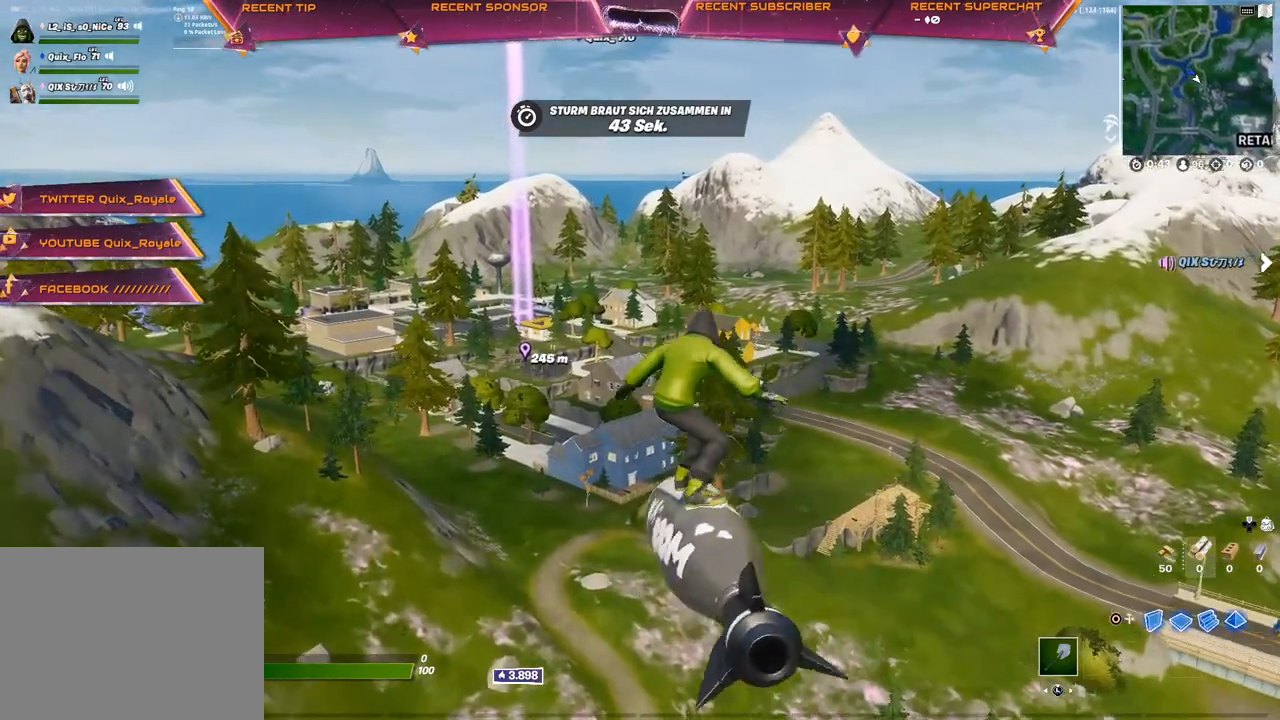
{"buttons": [], "left_stick": "up", "right_stick": "center", "events": []}
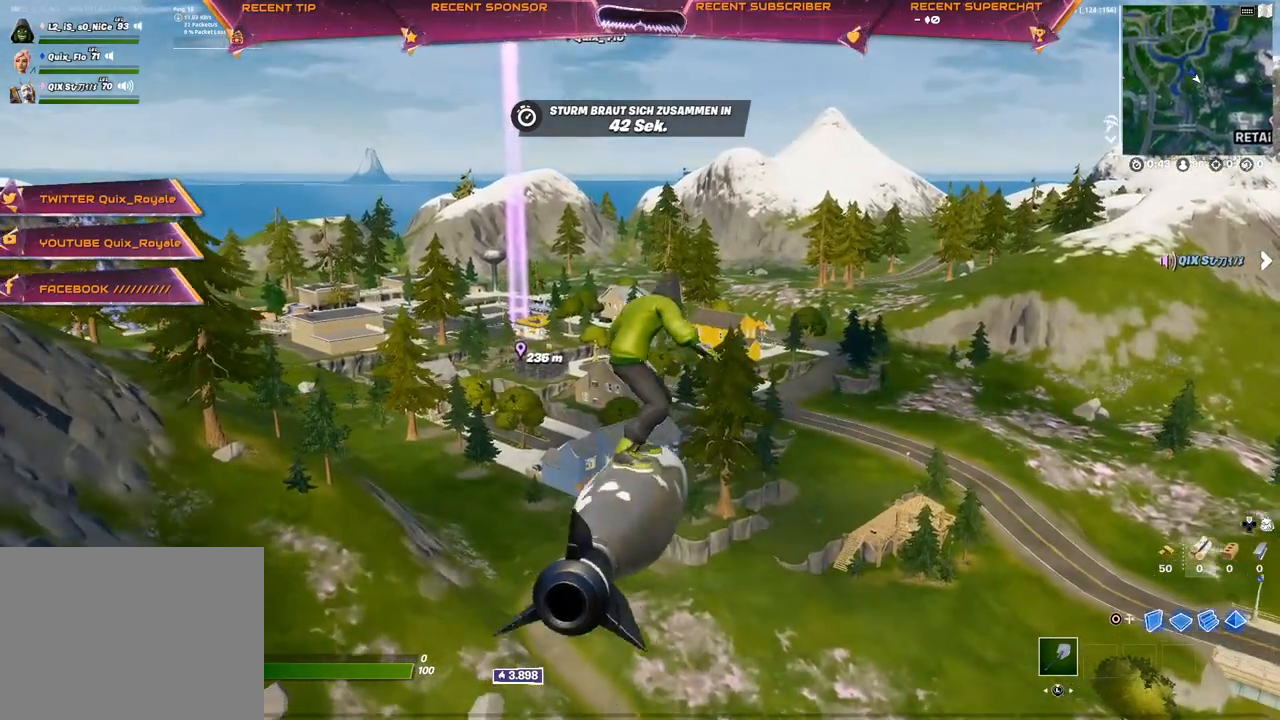
{"buttons": [], "left_stick": "up", "right_stick": "center", "events": []}
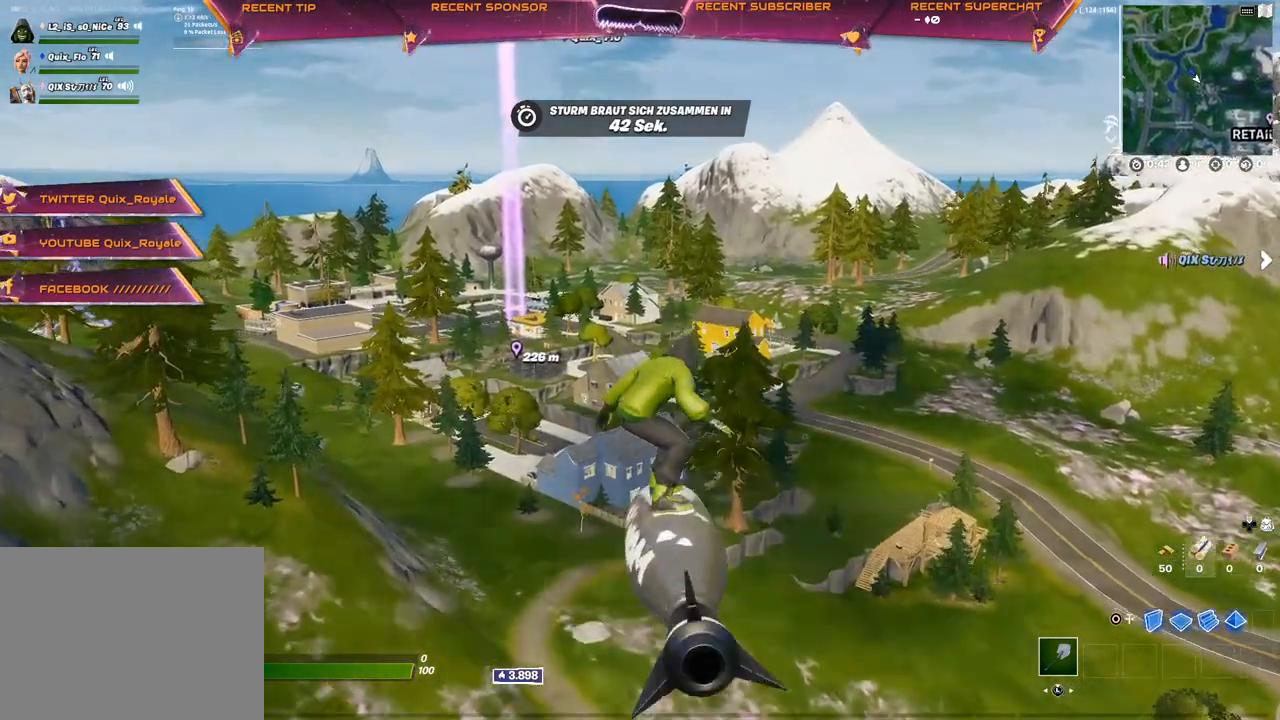
{"buttons": [], "left_stick": "up", "right_stick": "center", "events": []}
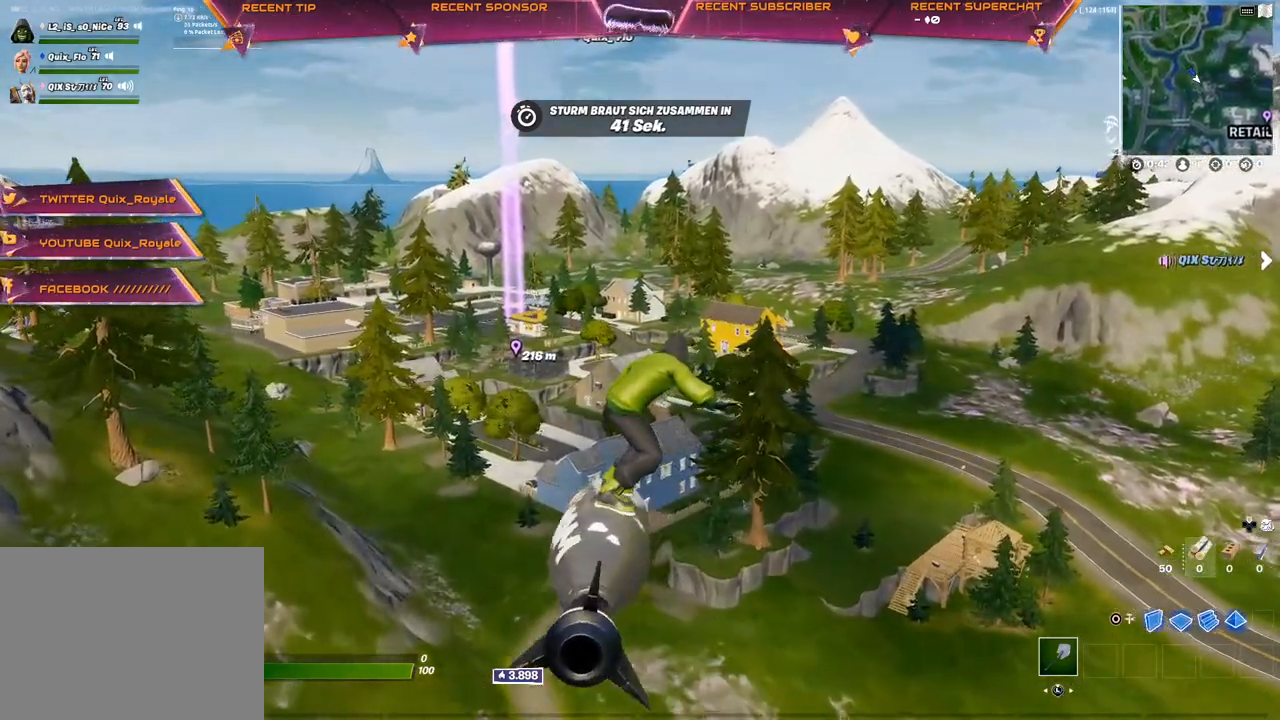
{"buttons": [], "left_stick": "up", "right_stick": "center", "events": []}
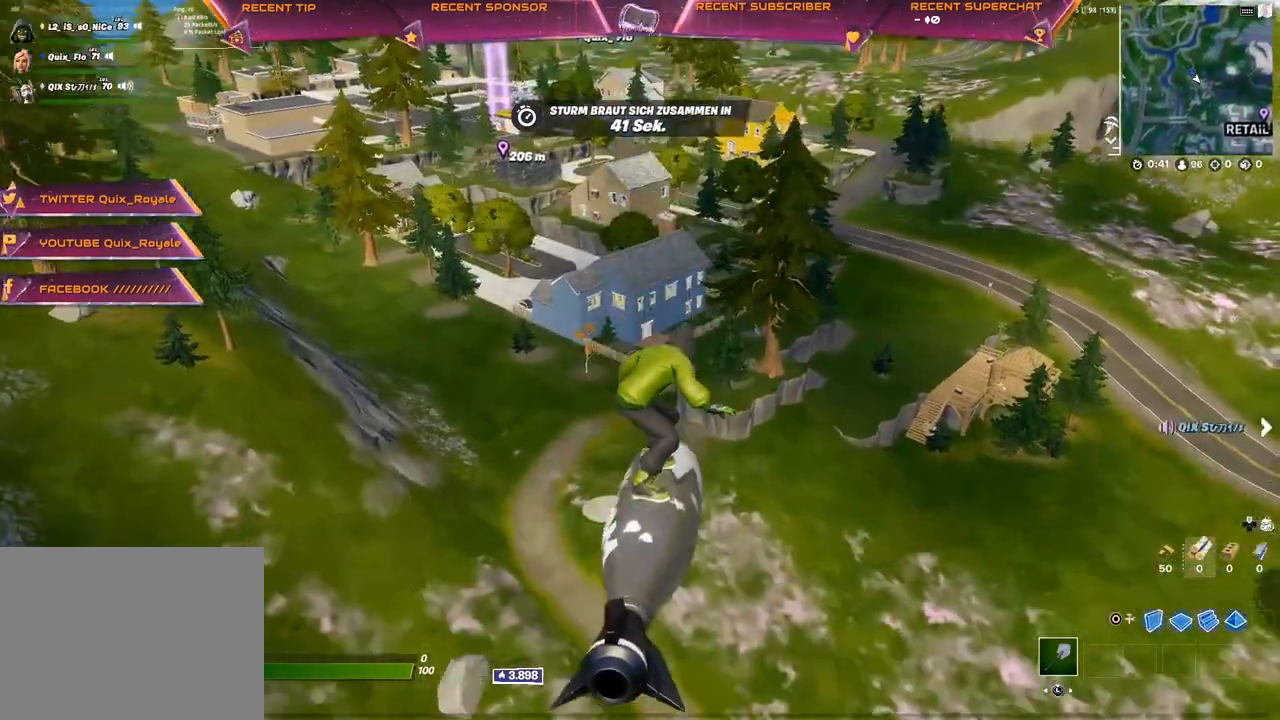
{"buttons": [], "left_stick": "up", "right_stick": "center", "events": []}
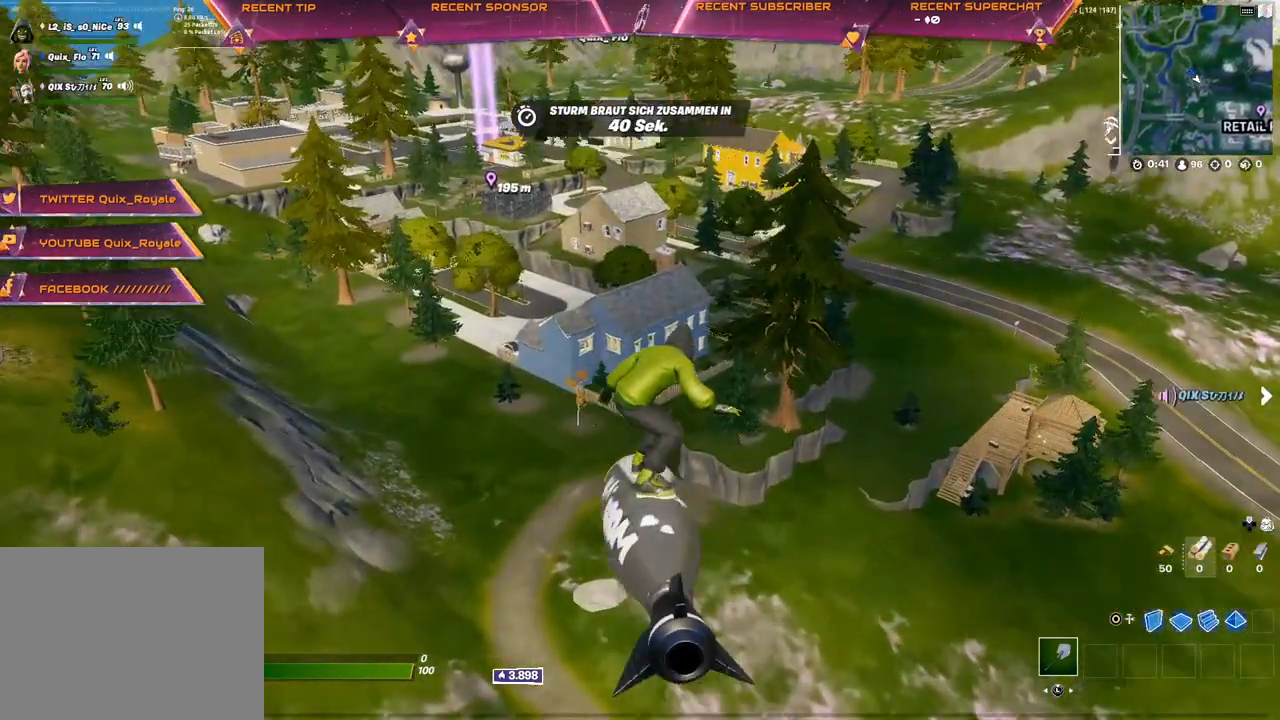
{"buttons": [], "left_stick": "up", "right_stick": "center", "events": []}
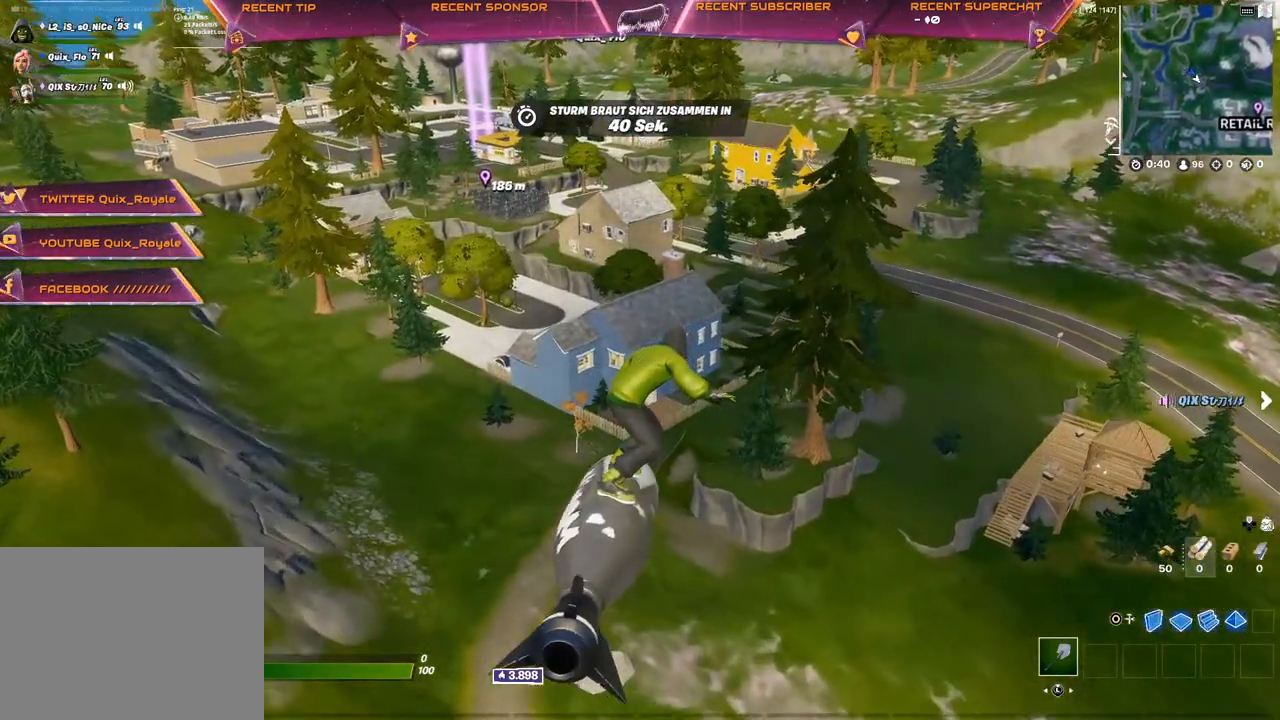
{"buttons": [], "left_stick": "up", "right_stick": "center", "events": []}
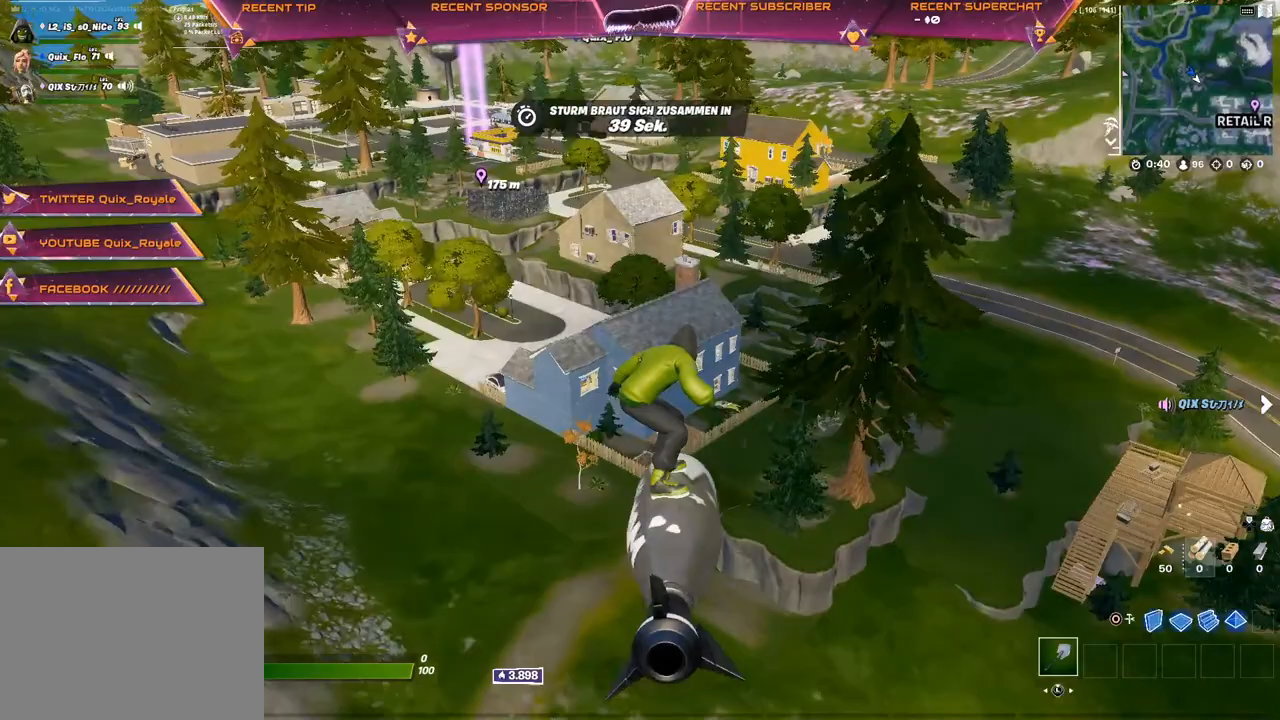
{"buttons": [], "left_stick": "up", "right_stick": "center", "events": []}
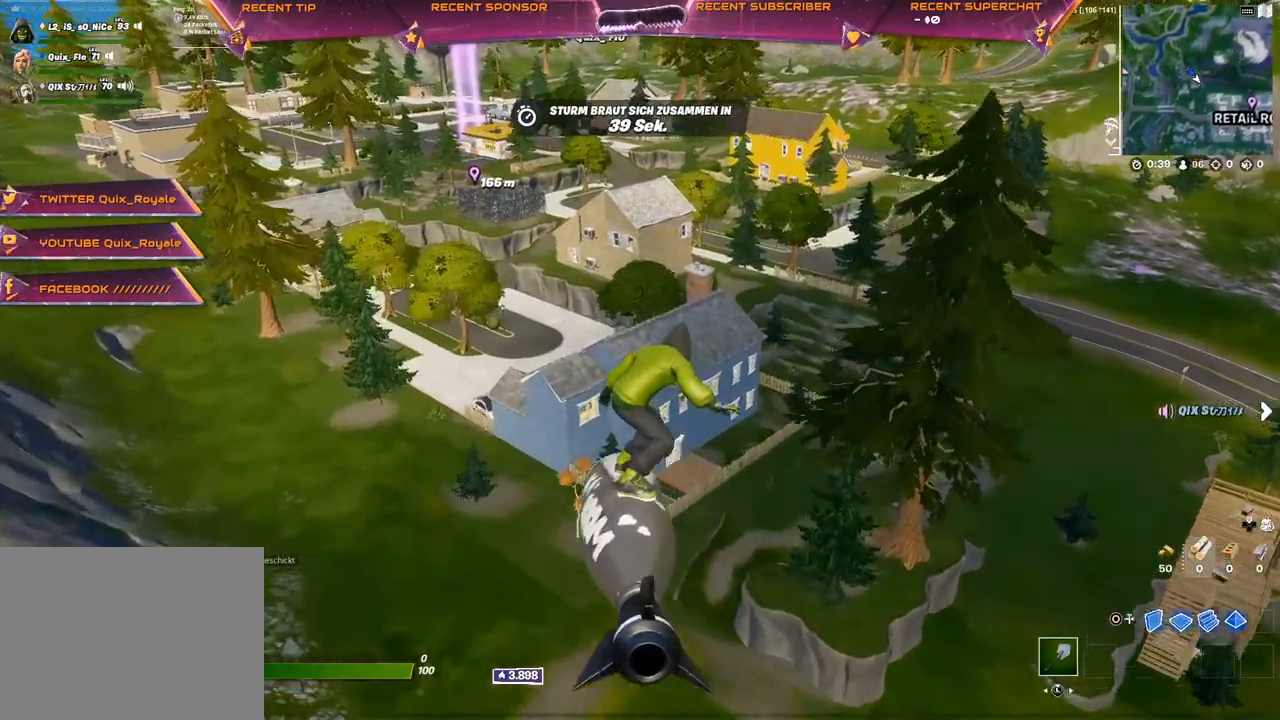
{"buttons": [], "left_stick": "up", "right_stick": "center", "events": []}
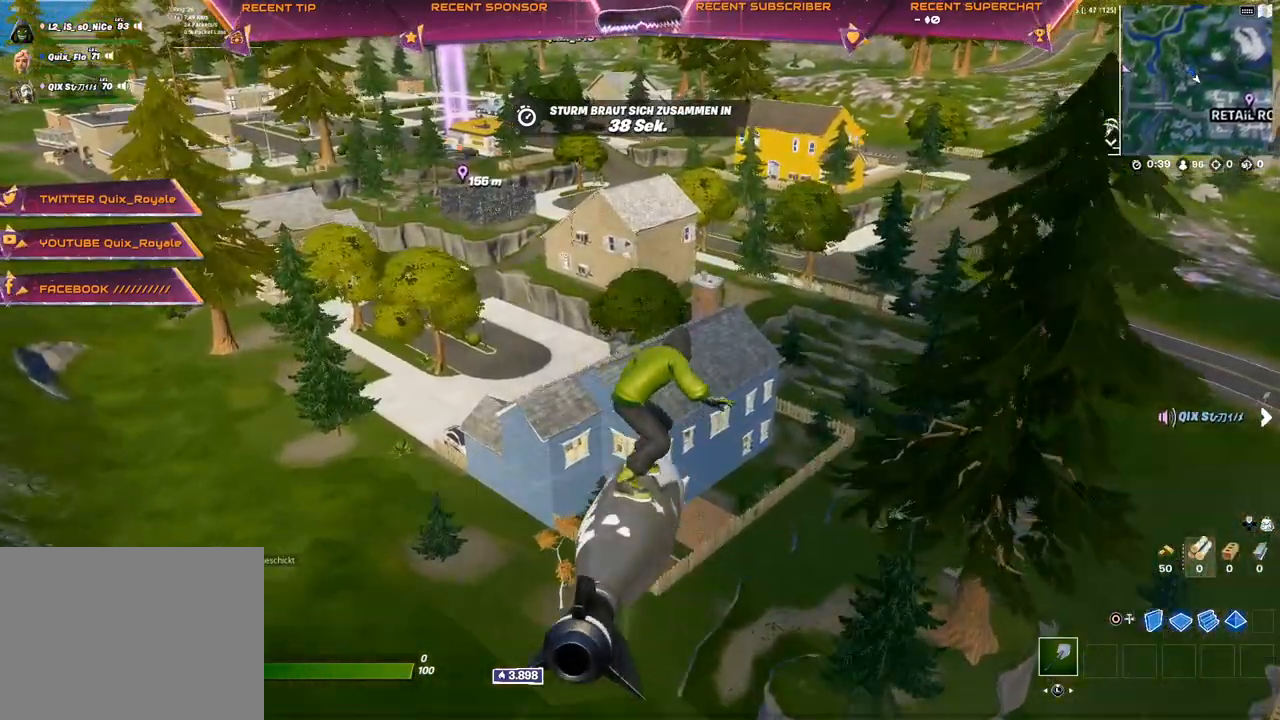
{"buttons": [], "left_stick": "up", "right_stick": "center", "events": []}
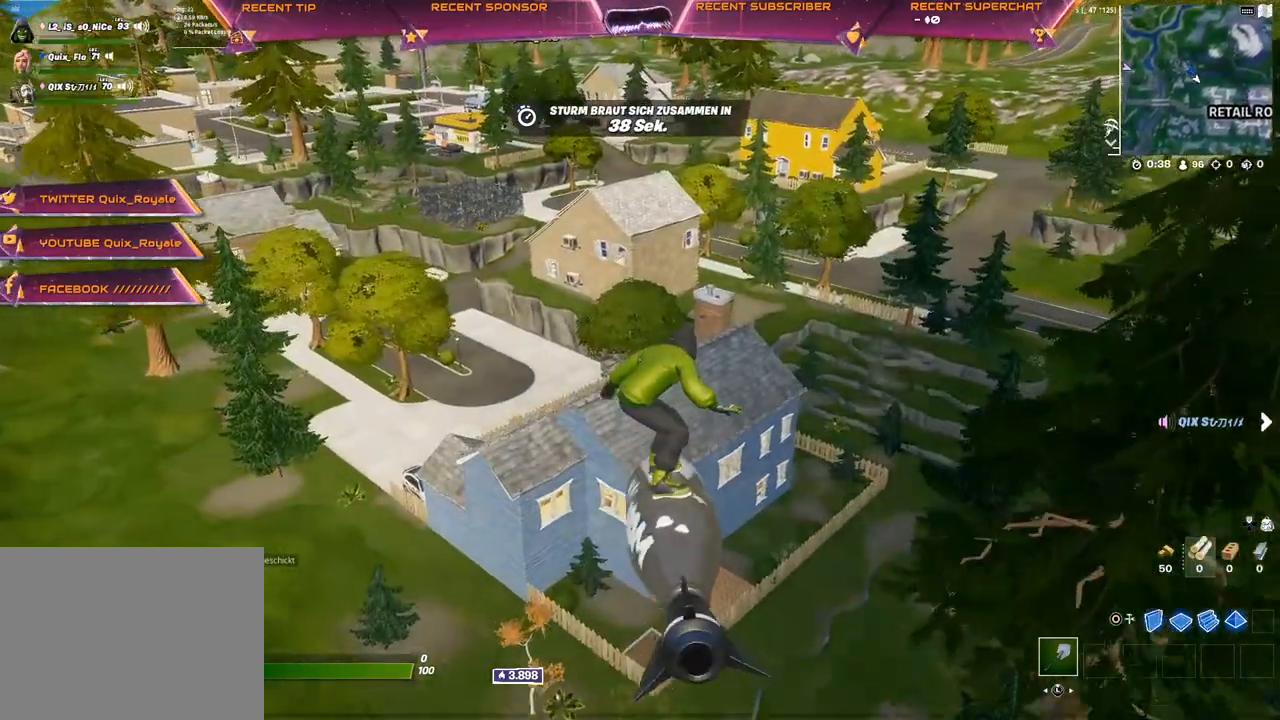
{"buttons": [], "left_stick": "up", "right_stick": "center", "events": []}
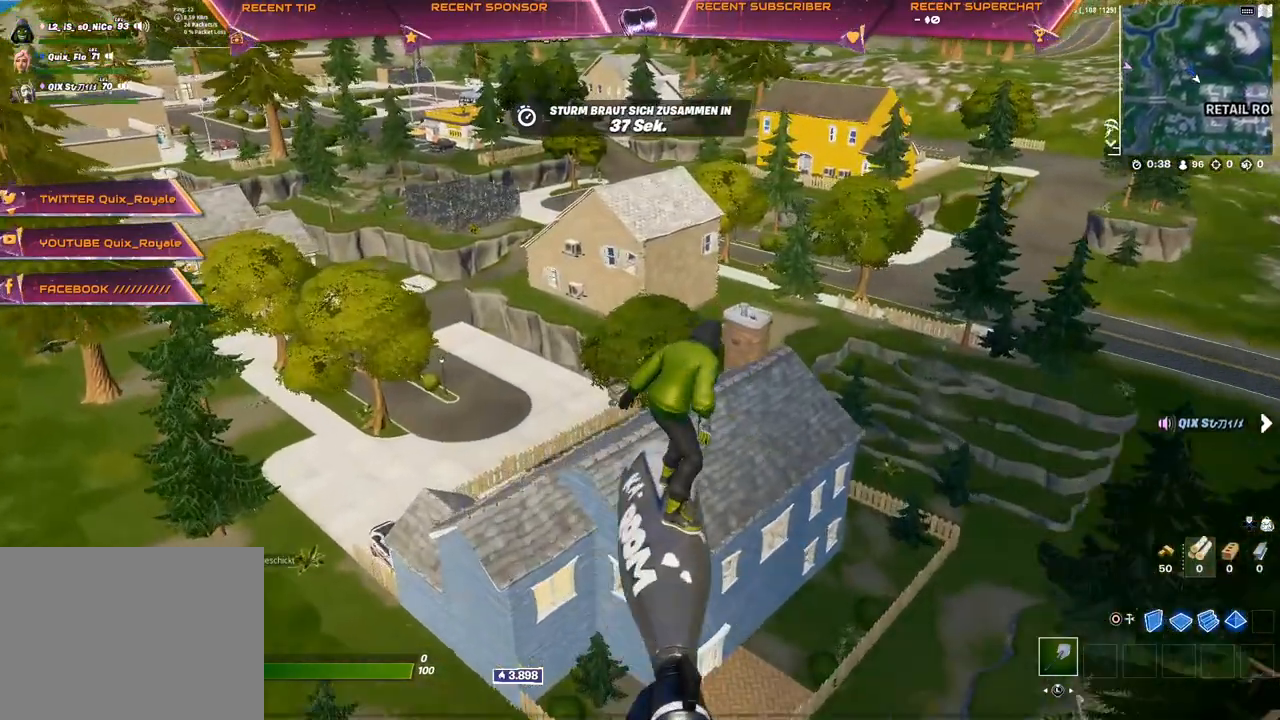
{"buttons": [], "left_stick": "up", "right_stick": "center", "events": []}
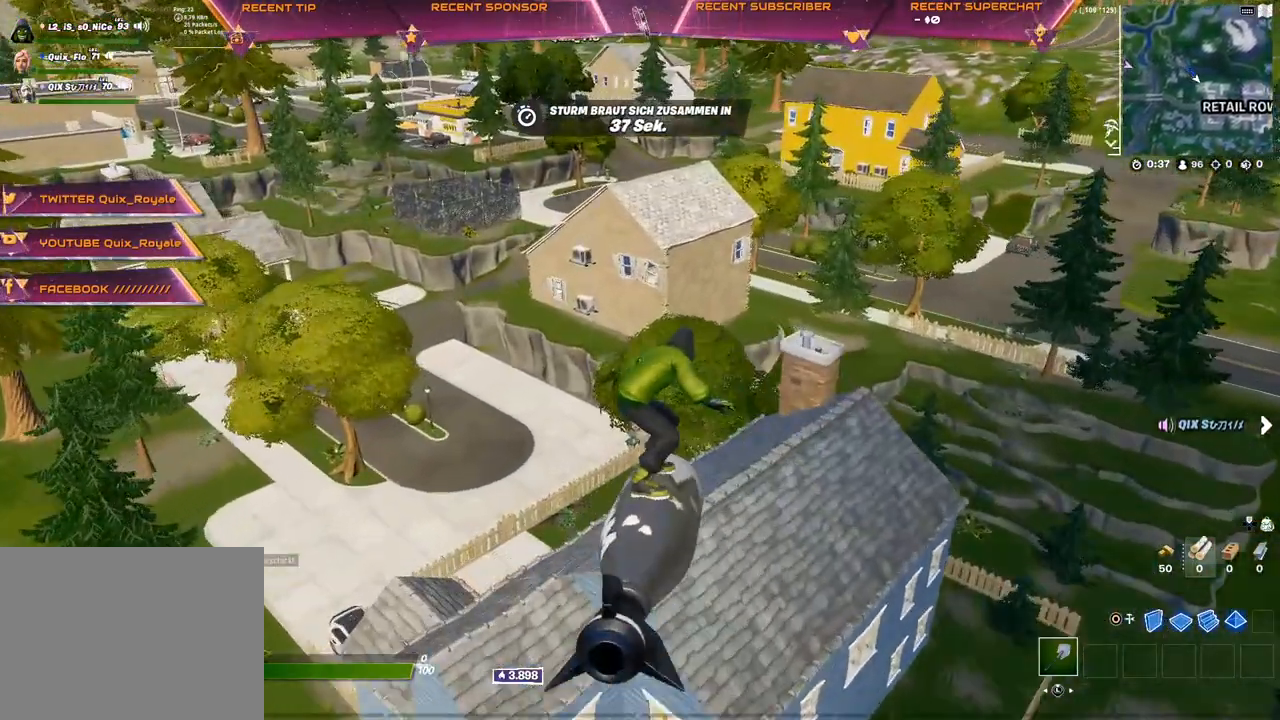
{"buttons": [], "left_stick": "up", "right_stick": "center", "events": []}
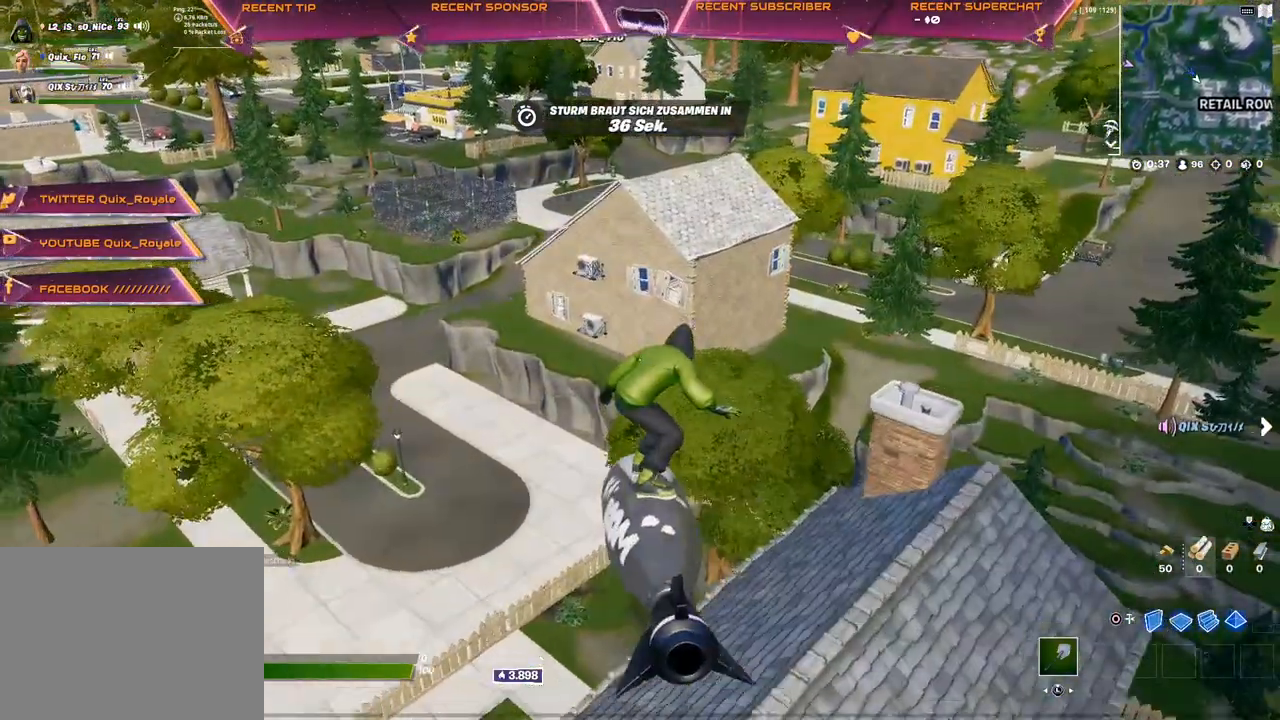
{"buttons": [], "left_stick": "up", "right_stick": "center", "events": []}
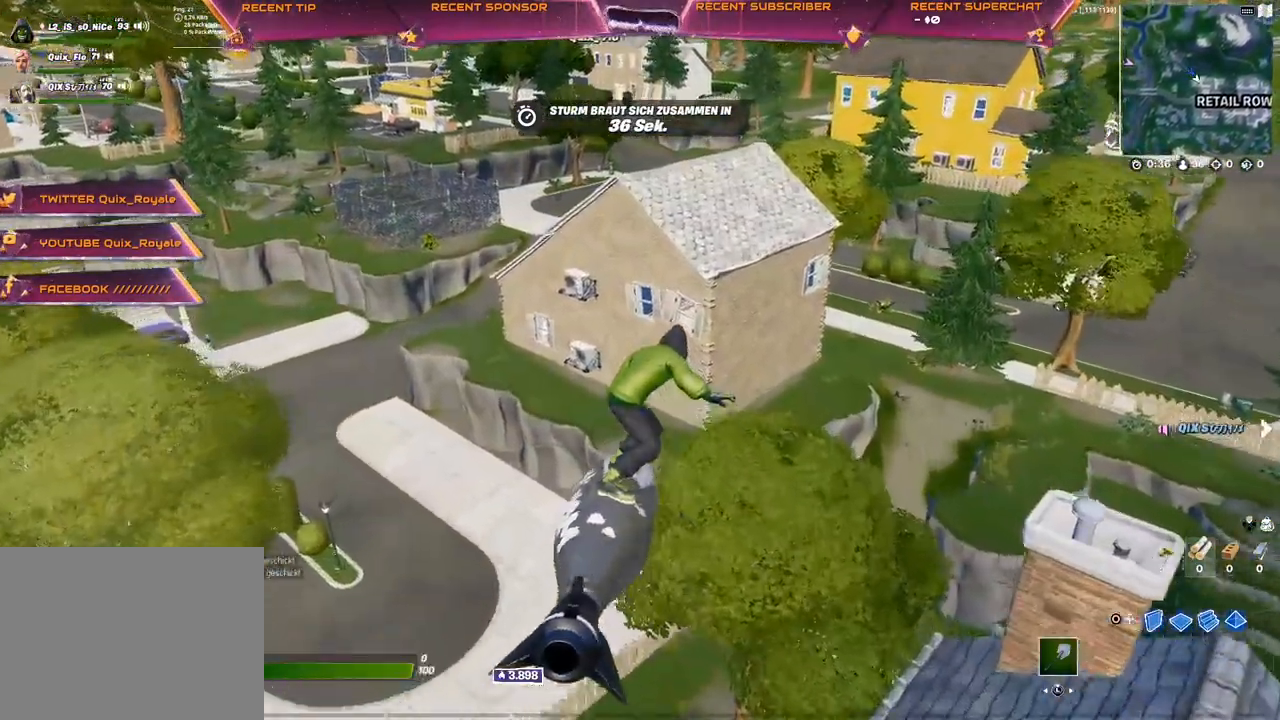
{"buttons": [], "left_stick": "up", "right_stick": "center", "events": []}
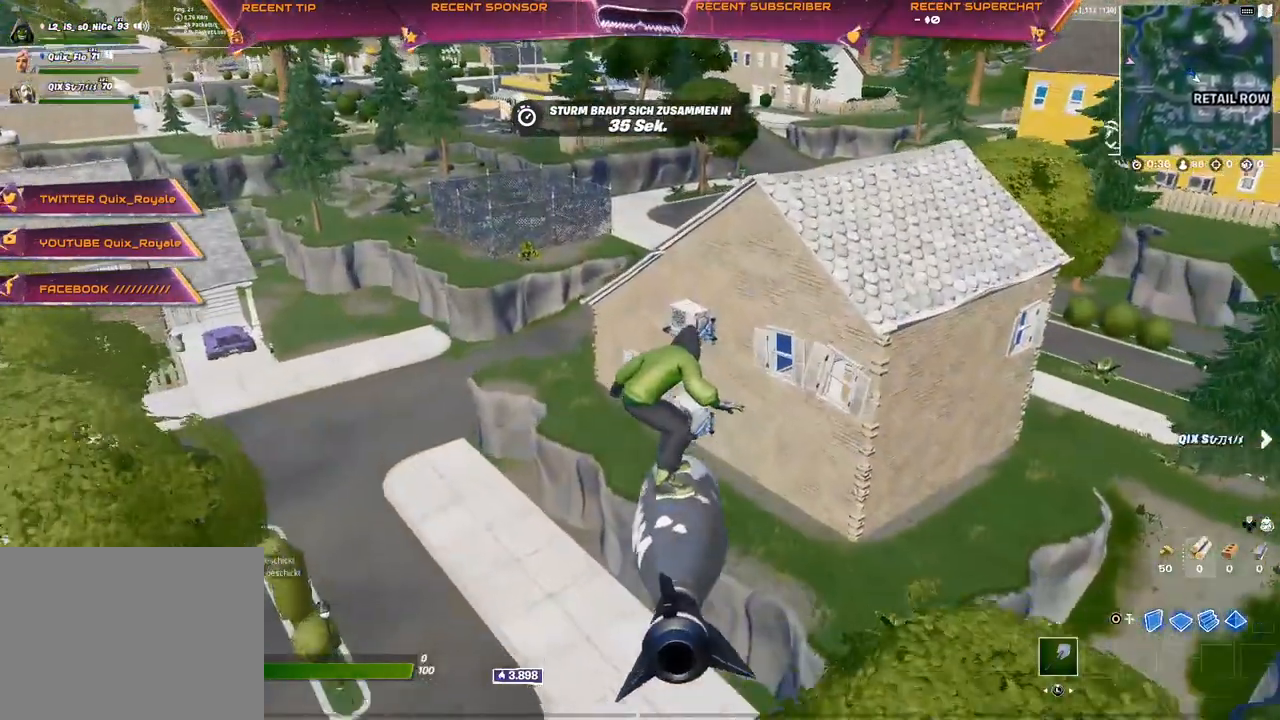
{"buttons": [], "left_stick": "up", "right_stick": "center", "events": []}
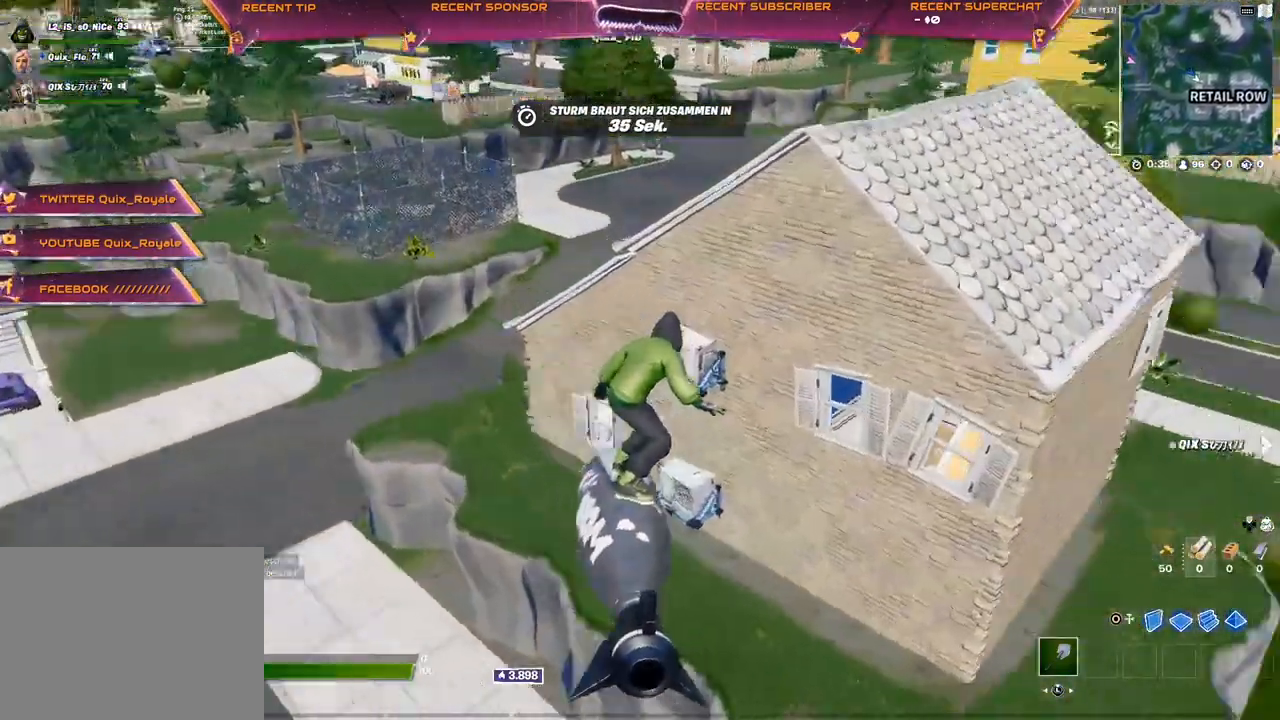
{"buttons": [], "left_stick": "up", "right_stick": "center", "events": []}
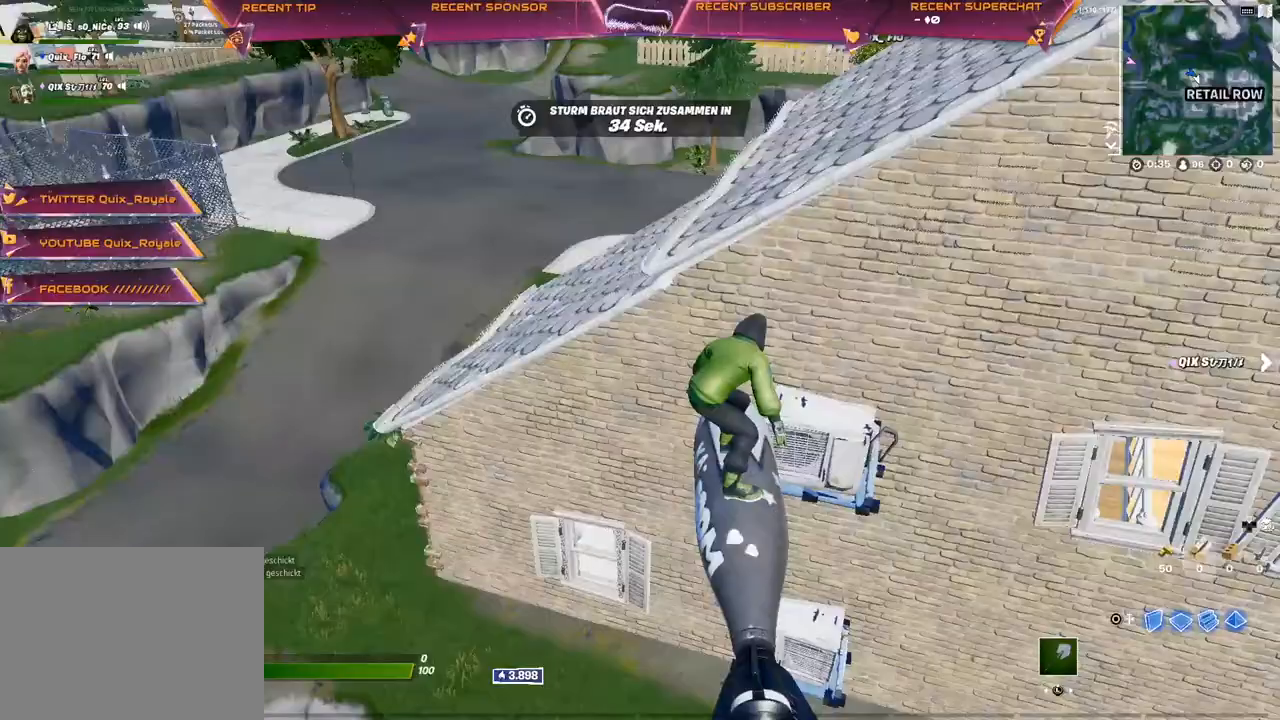
{"buttons": [], "left_stick": "up-right", "right_stick": "center", "events": [[367, "left_stick", "up-right"]]}
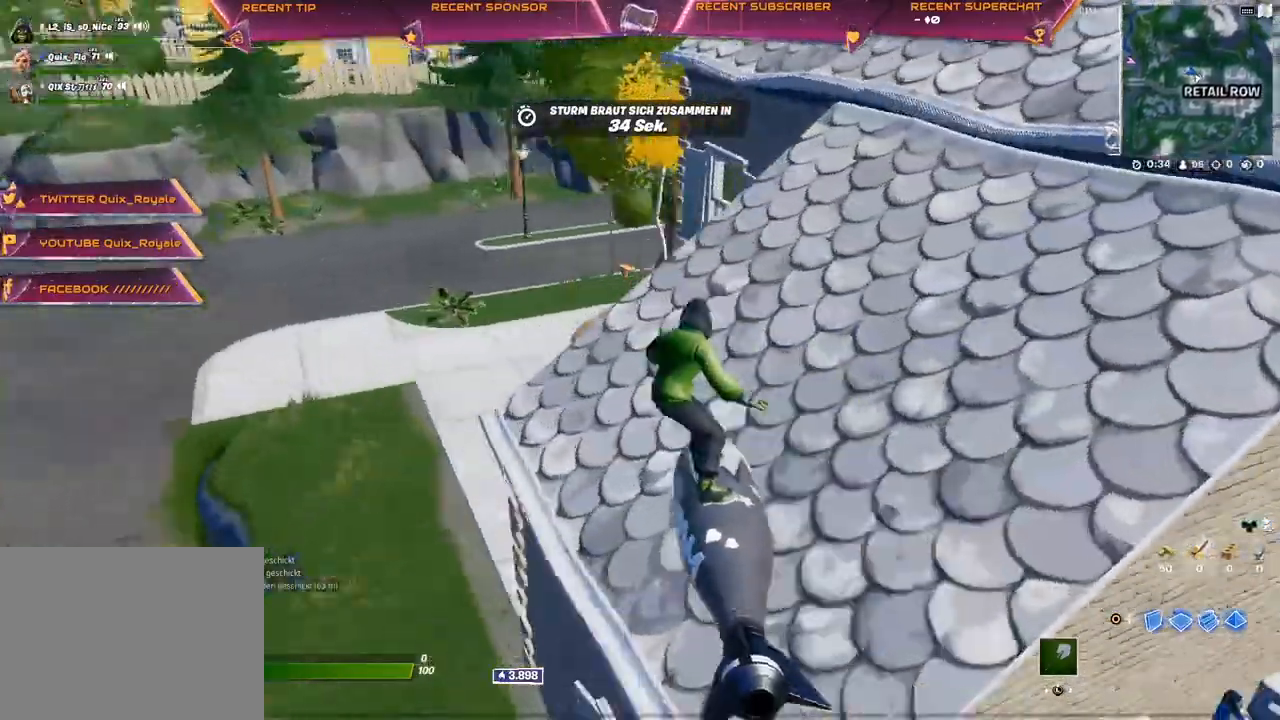
{"buttons": [], "left_stick": "up", "right_stick": "center", "events": [[283, "left_stick", "up"]]}